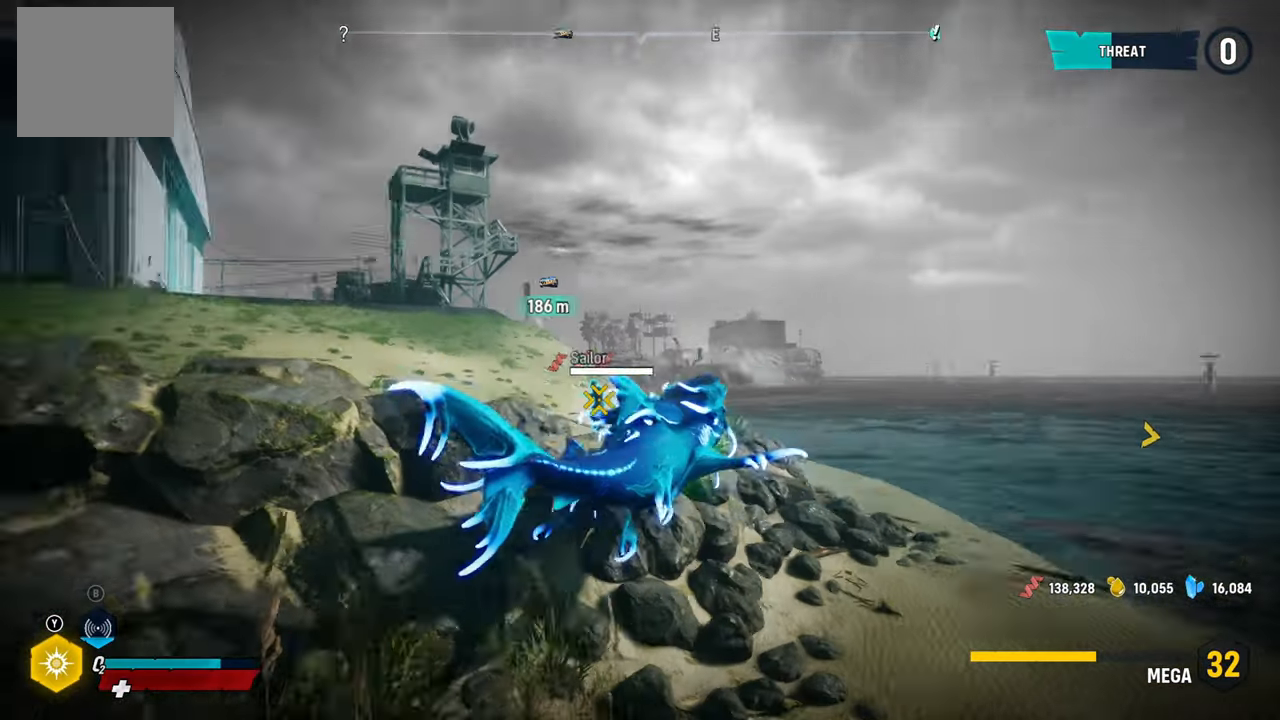
Gameplay with a controller (Xbox layout); each line is a JSON object with the inputs held at the frame after it. "events" lists button and stick changes between this image and that frame as [ms after this image, input, new state], when the widget could be followed in between.
{"buttons": ["L2"], "left_stick": "left", "right_stick": "center", "events": [[160, "R2", "up"], [260, "R2", "down"], [420, "left_stick", "left"], [440, "R2", "up"]]}
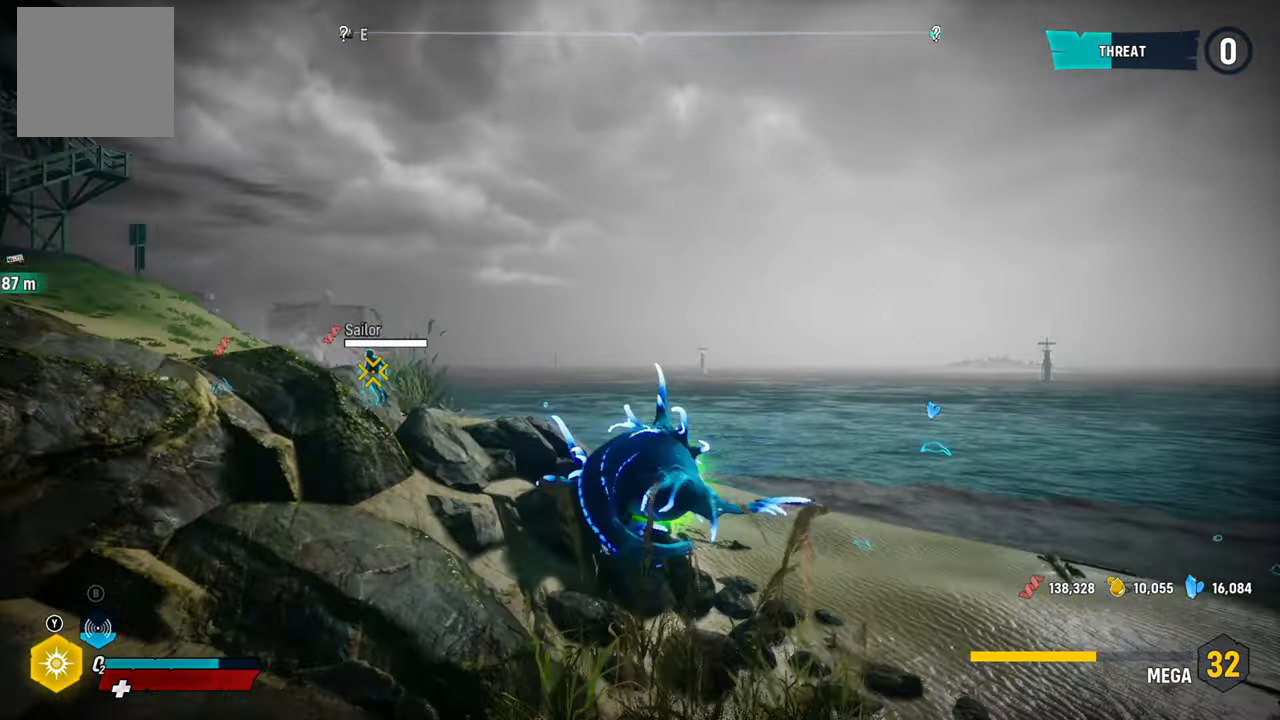
{"buttons": ["L2", "R2"], "left_stick": "left", "right_stick": "center", "events": [[60, "right_stick", "left"], [400, "right_stick", "center"], [480, "R2", "down"]]}
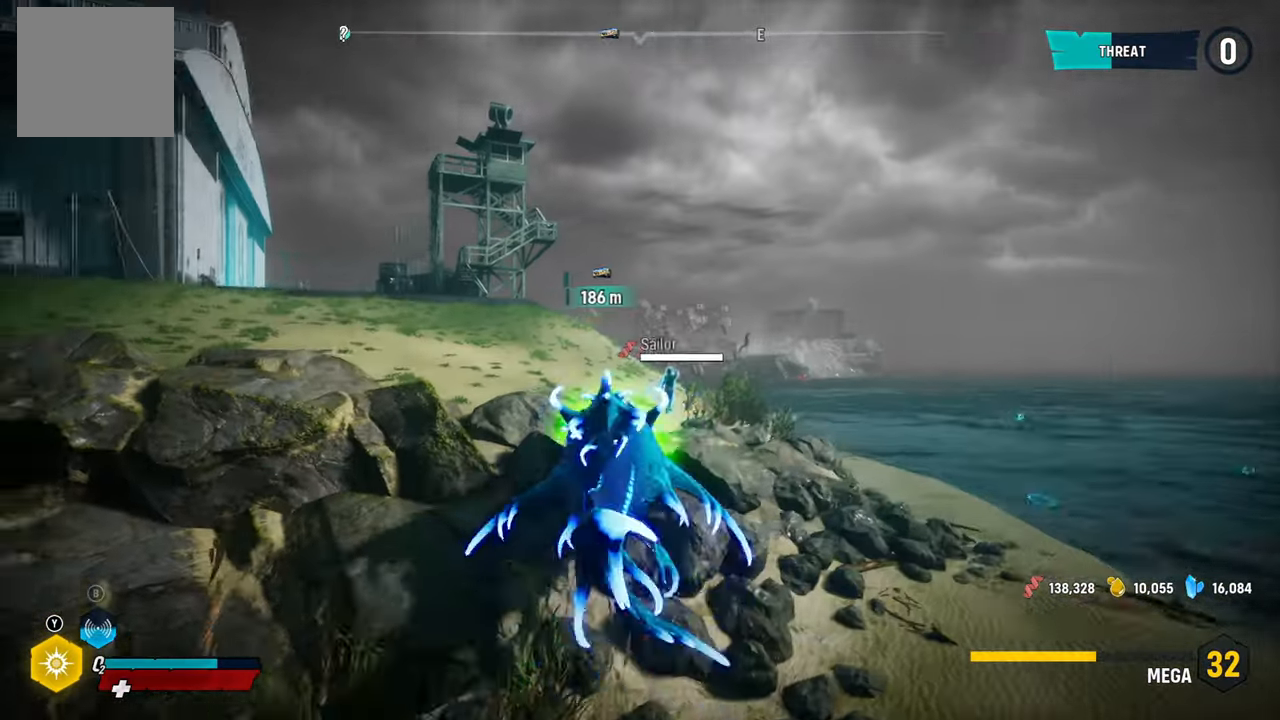
{"buttons": ["L2"], "left_stick": "up-right", "right_stick": "center", "events": [[60, "left_stick", "up"], [140, "left_stick", "up-right"], [220, "R2", "up"]]}
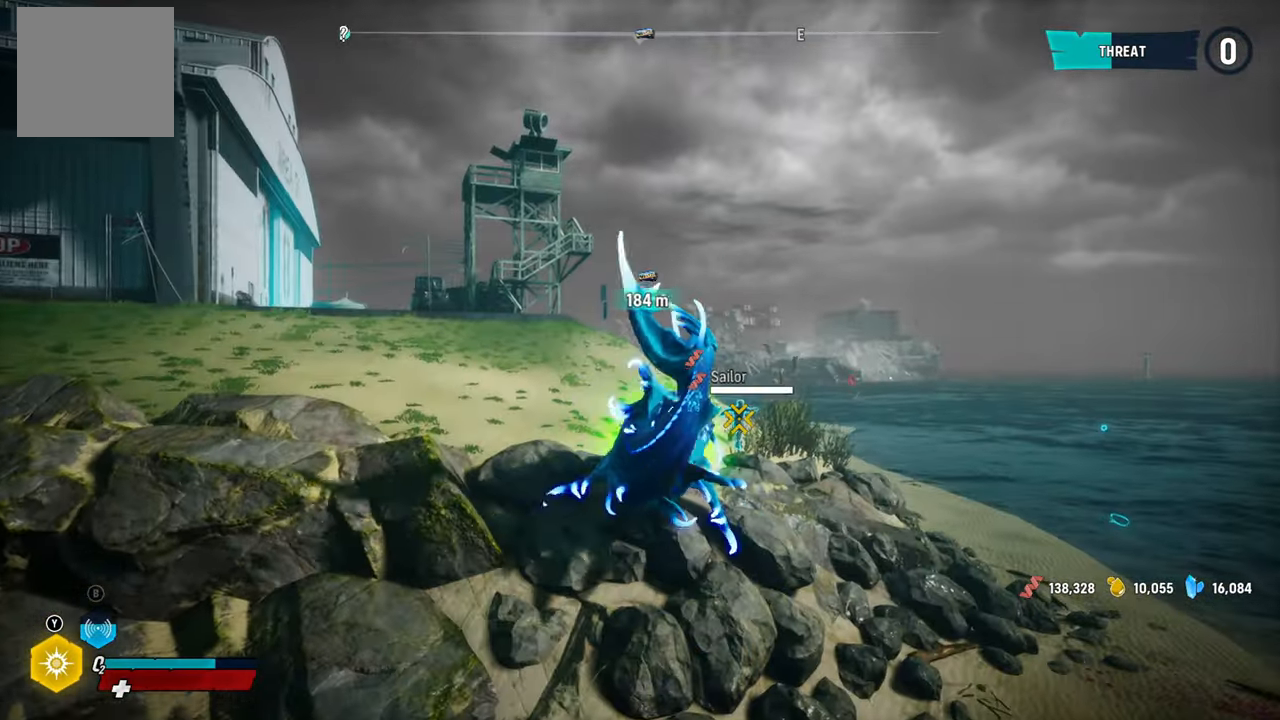
{"buttons": ["L2", "R2"], "left_stick": "up", "right_stick": "center", "events": [[40, "R2", "down"], [260, "R2", "up"], [400, "R2", "down"], [420, "left_stick", "up"]]}
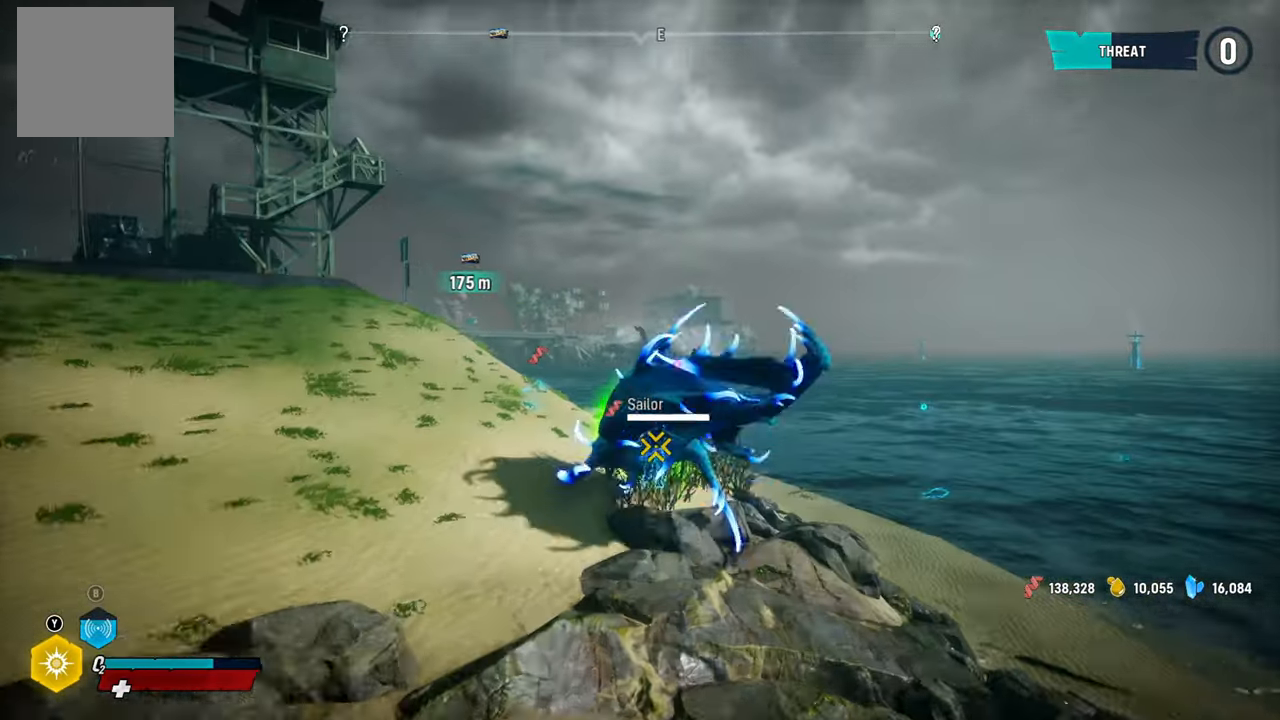
{"buttons": ["L2", "R2"], "left_stick": "up-left", "right_stick": "center", "events": [[100, "R2", "up"], [160, "R2", "down"], [320, "R2", "up"], [420, "R2", "down"], [440, "left_stick", "up-left"]]}
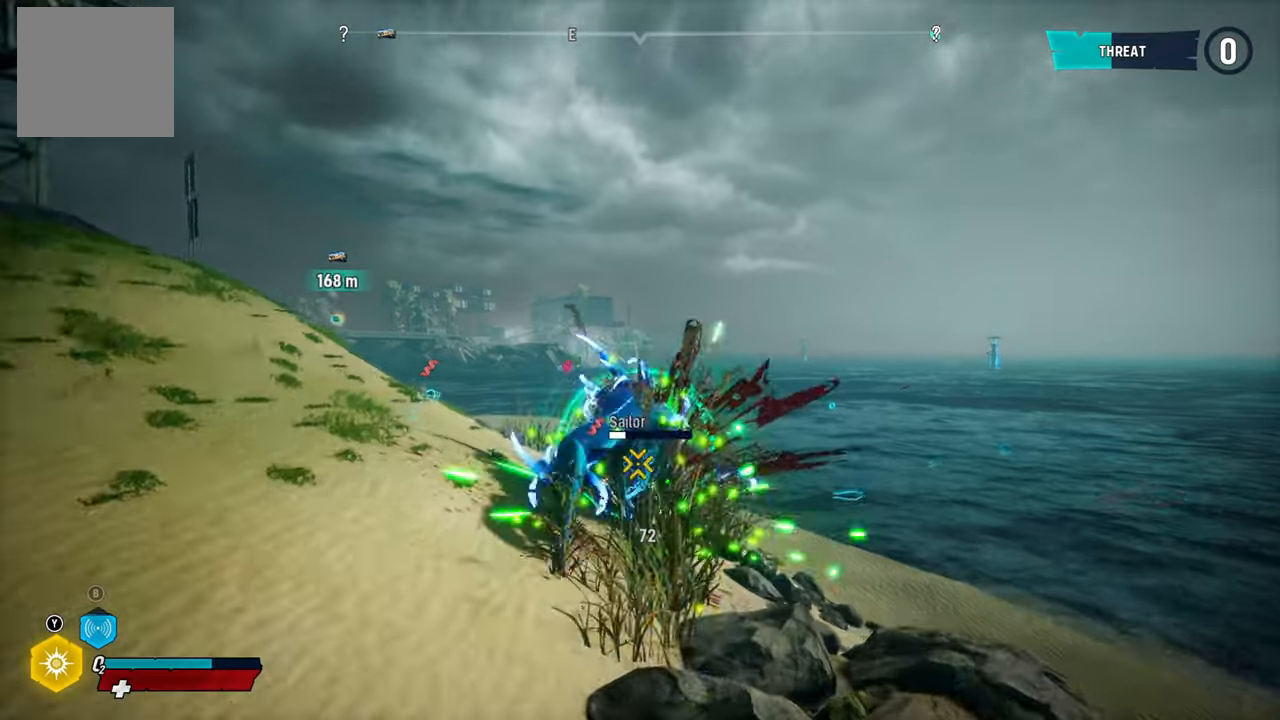
{"buttons": ["L2", "R2"], "left_stick": "left", "right_stick": "center", "events": [[100, "R2", "up"], [160, "R2", "down"], [200, "left_stick", "left"], [340, "R2", "up"], [420, "R2", "down"]]}
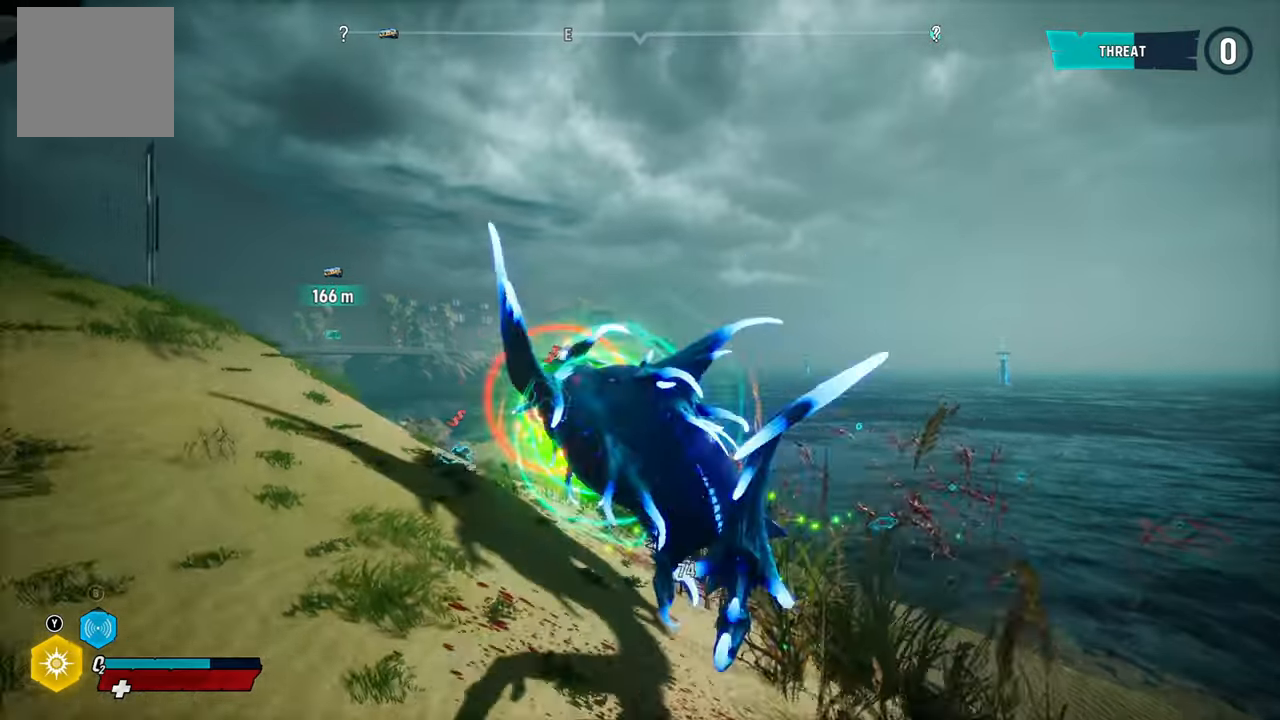
{"buttons": ["L2", "R2"], "left_stick": "up", "right_stick": "center", "events": [[120, "R2", "up"], [220, "R2", "down"], [340, "left_stick", "up"], [420, "R2", "up"], [460, "R2", "down"]]}
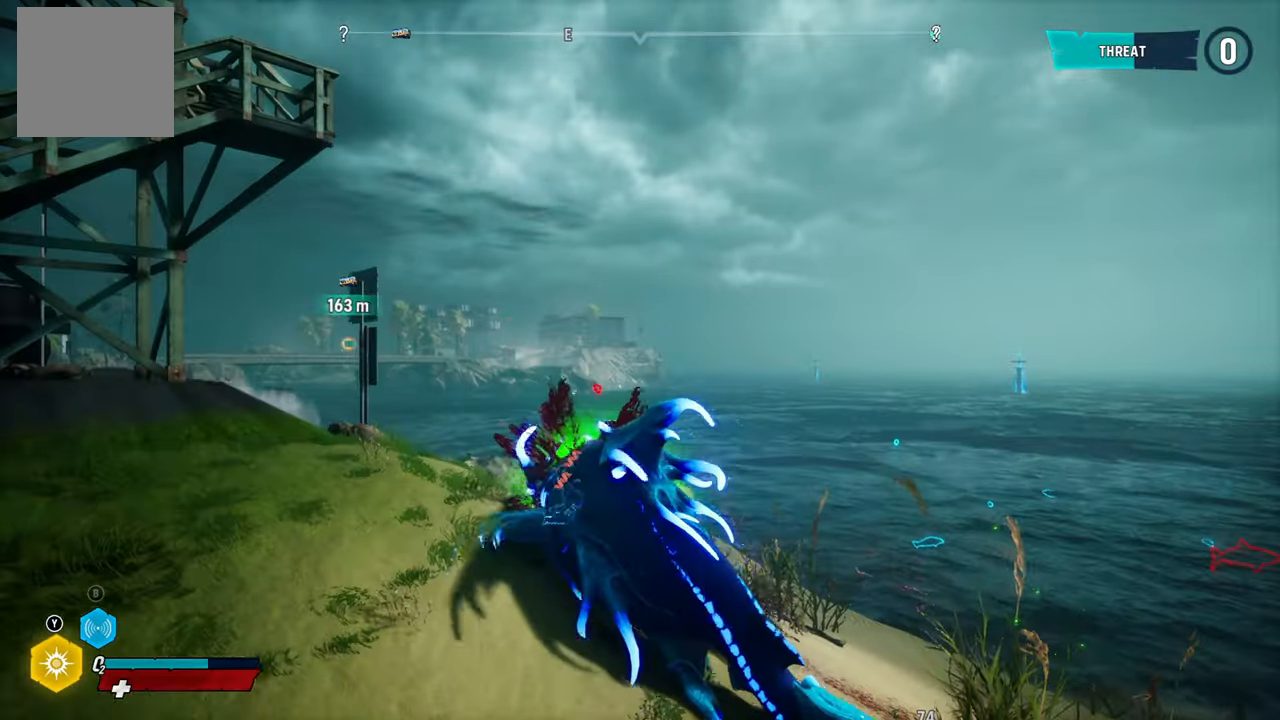
{"buttons": ["L2", "R2"], "left_stick": "up-left", "right_stick": "center", "events": [[180, "R2", "up"], [240, "R2", "down"], [420, "R2", "up"], [420, "left_stick", "up-left"], [500, "R2", "down"]]}
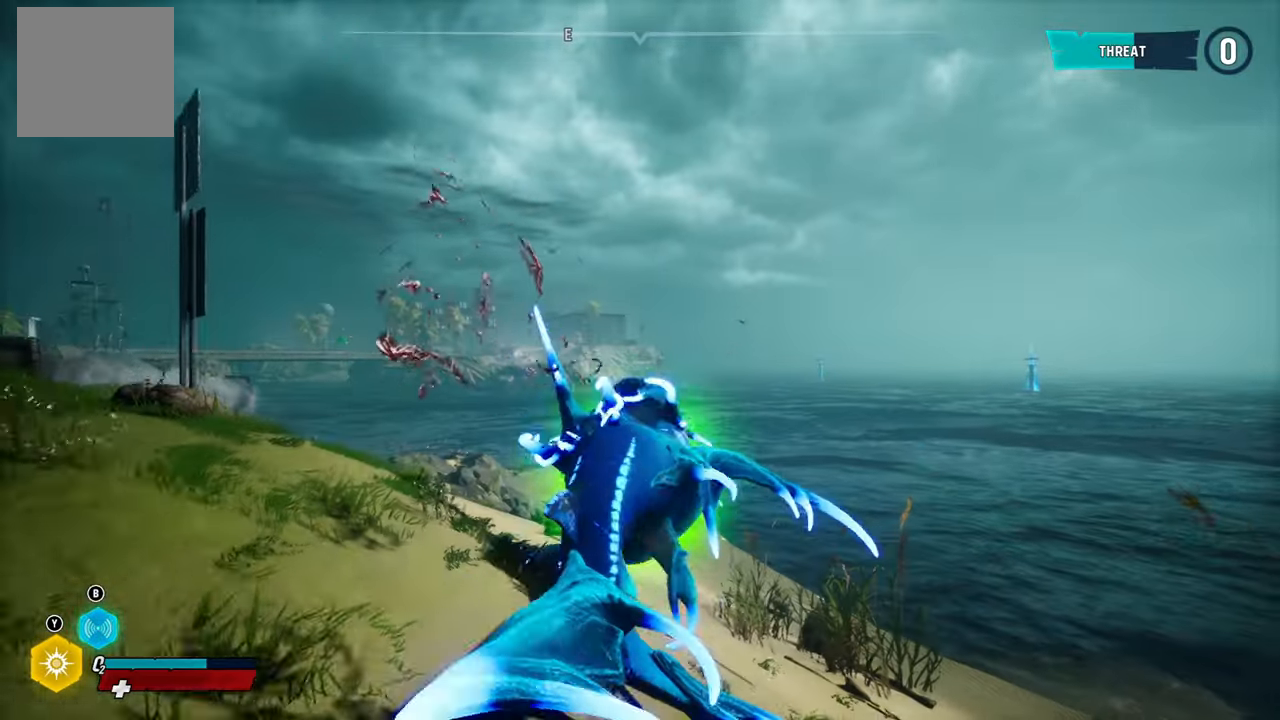
{"buttons": ["L2"], "left_stick": "up-right", "right_stick": "center", "events": [[480, "R2", "up"], [500, "left_stick", "up-right"]]}
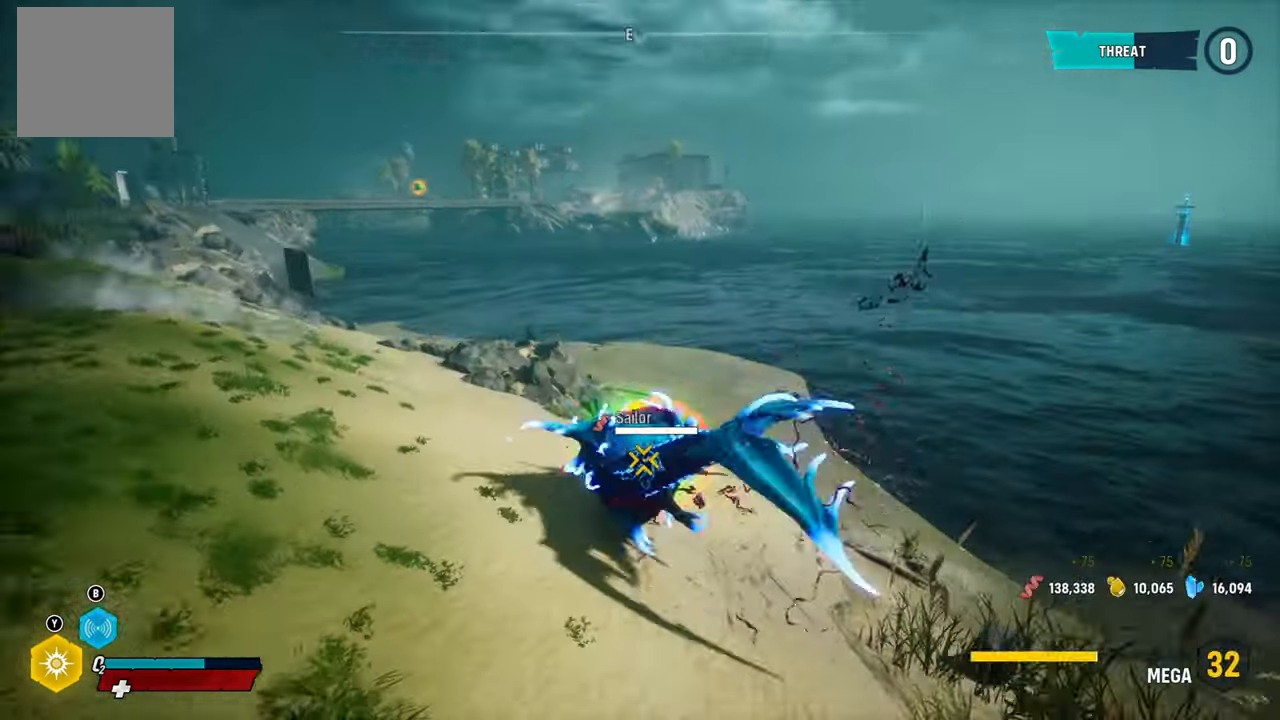
{"buttons": ["L2"], "left_stick": "up", "right_stick": "center", "events": [[40, "R2", "down"], [240, "R2", "up"], [320, "R2", "down"], [320, "left_stick", "up"], [480, "R2", "up"]]}
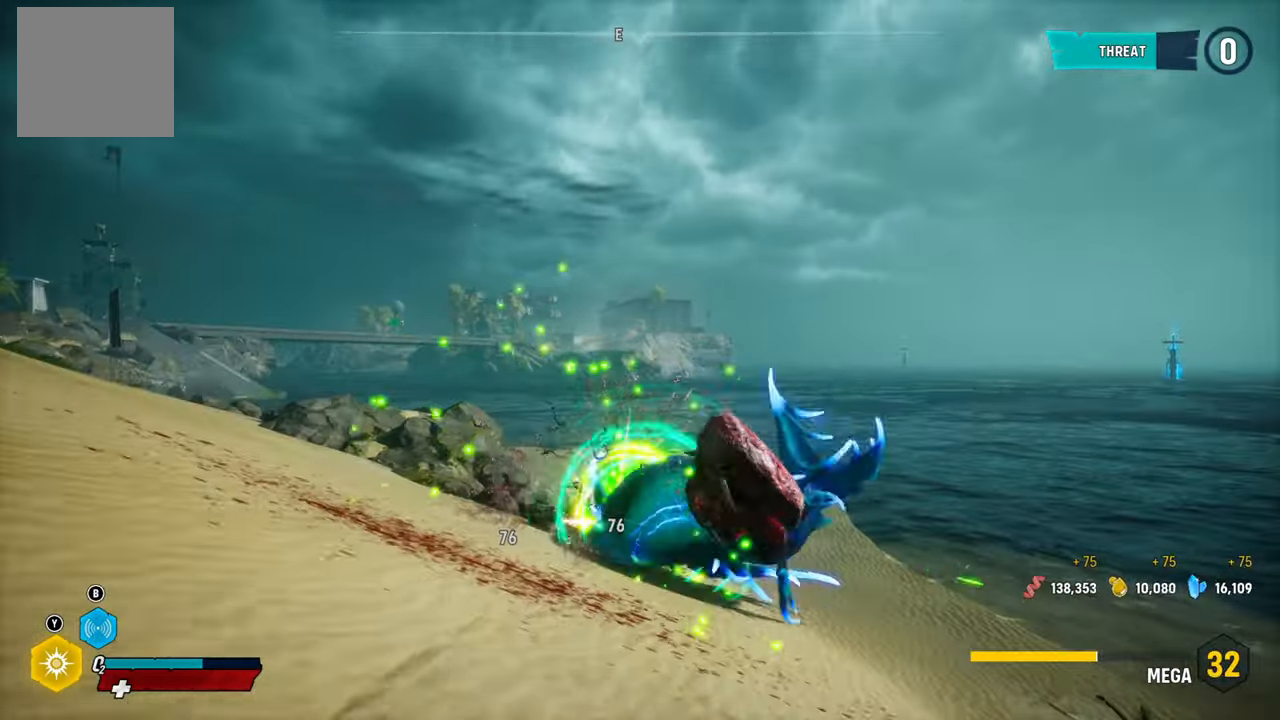
{"buttons": ["L2"], "left_stick": "left", "right_stick": "center", "events": [[40, "R2", "down"], [80, "left_stick", "right"], [140, "left_stick", "down-right"], [240, "R2", "up"], [280, "R2", "down"], [320, "left_stick", "down-left"], [480, "R2", "up"], [480, "left_stick", "left"]]}
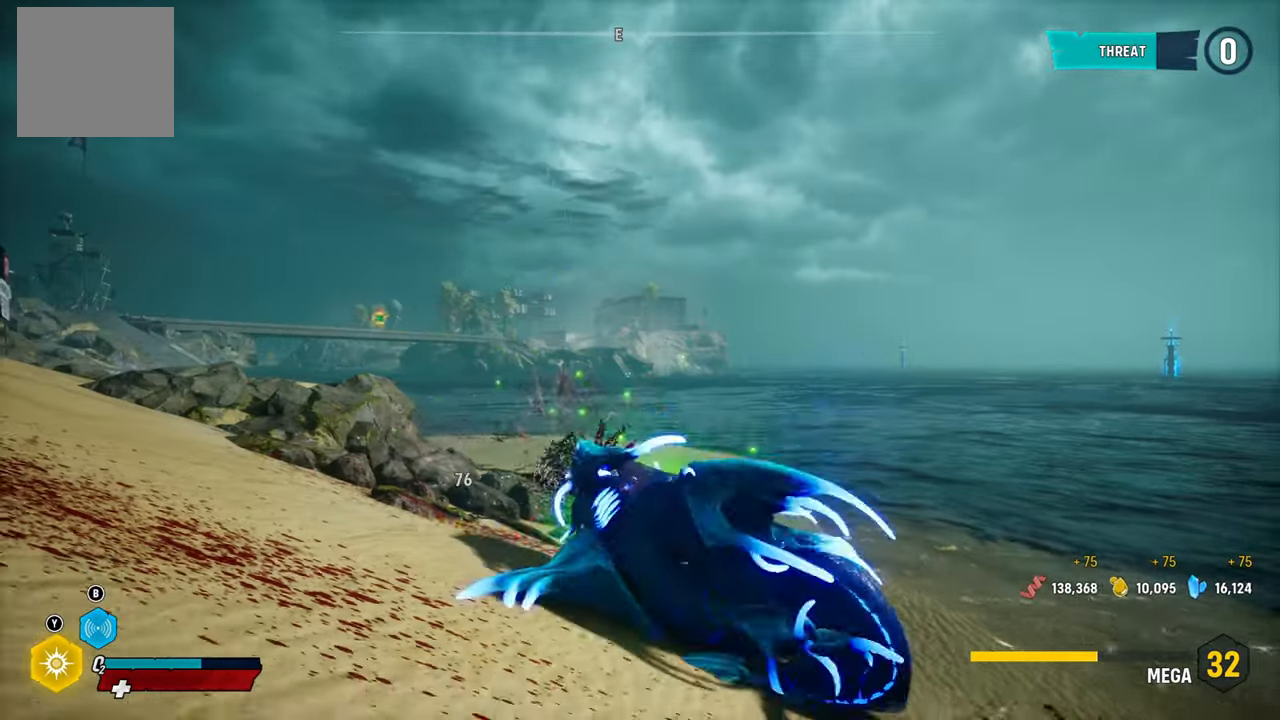
{"buttons": ["L2", "R2"], "left_stick": "up-right", "right_stick": "center", "events": [[20, "R2", "down"], [100, "left_stick", "up-left"], [240, "R2", "up"], [300, "R2", "down"], [360, "left_stick", "up-right"]]}
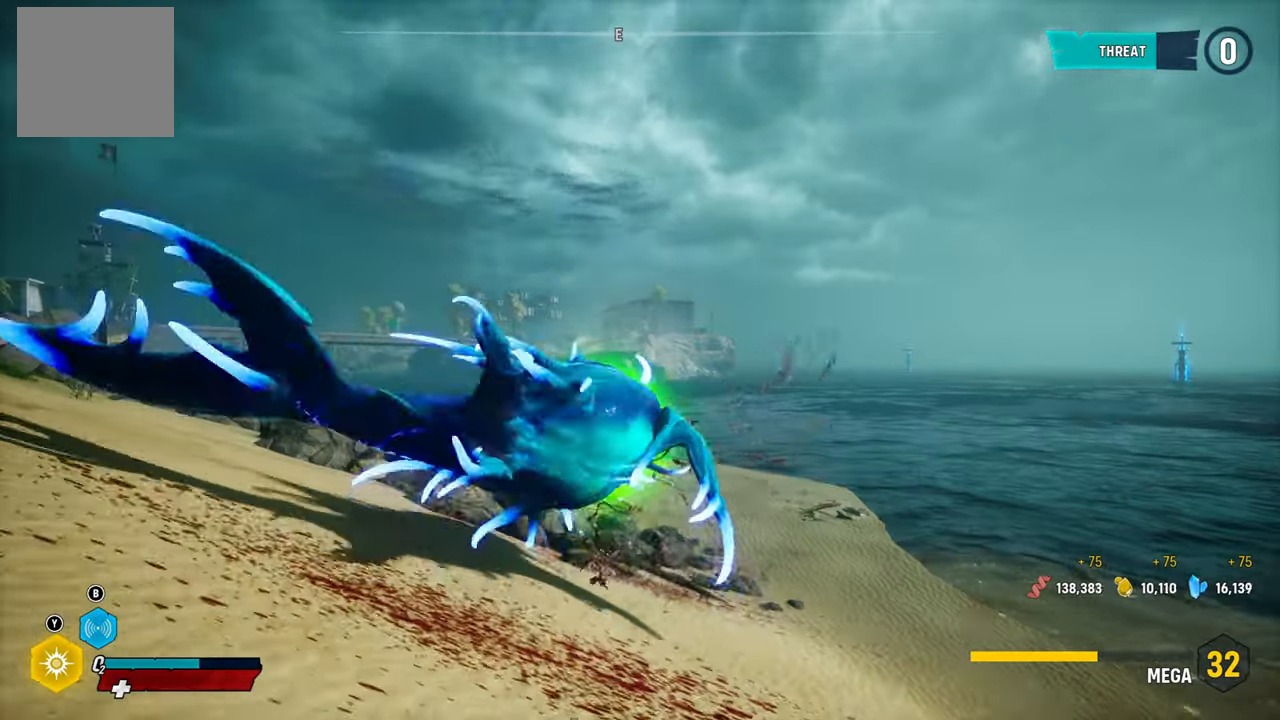
{"buttons": ["L2"], "left_stick": "up-right", "right_stick": "center", "events": [[20, "R2", "up"], [60, "R2", "down"], [260, "R2", "up"], [320, "R2", "down"], [500, "R2", "up"]]}
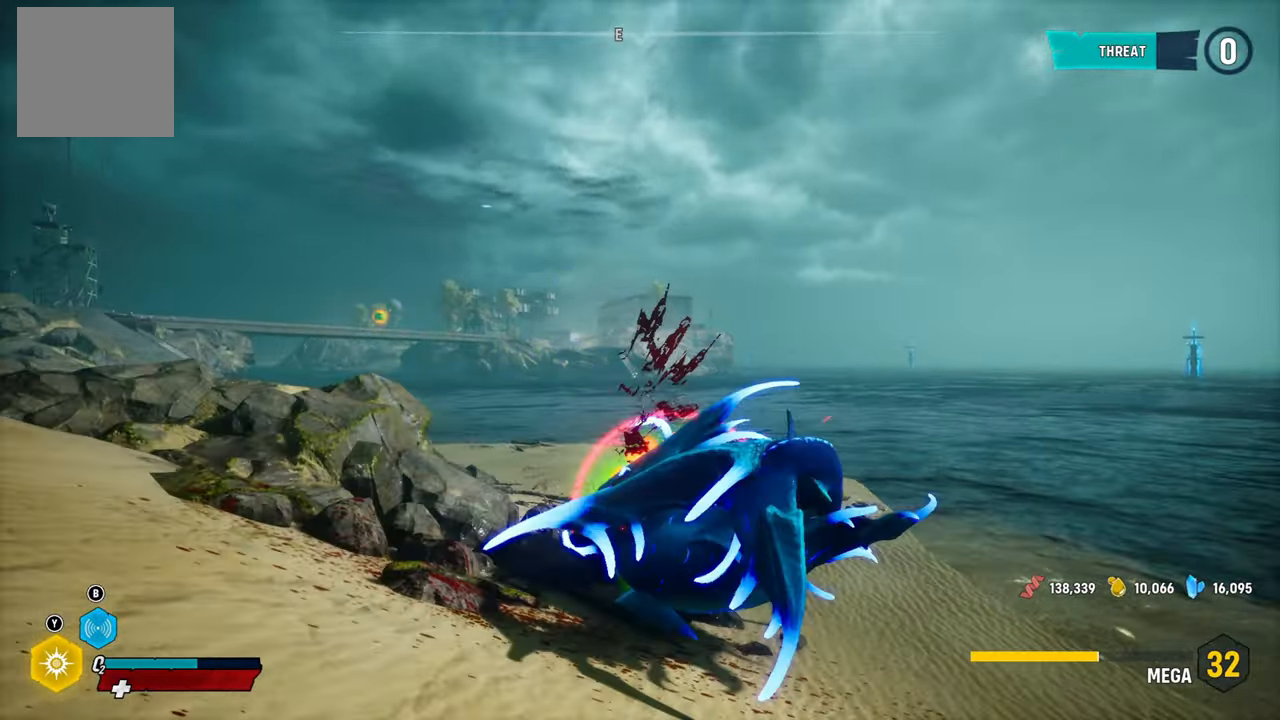
{"buttons": ["L2", "R2"], "left_stick": "up-right", "right_stick": "center", "events": [[80, "R2", "down"], [260, "R2", "up"], [320, "R2", "down"]]}
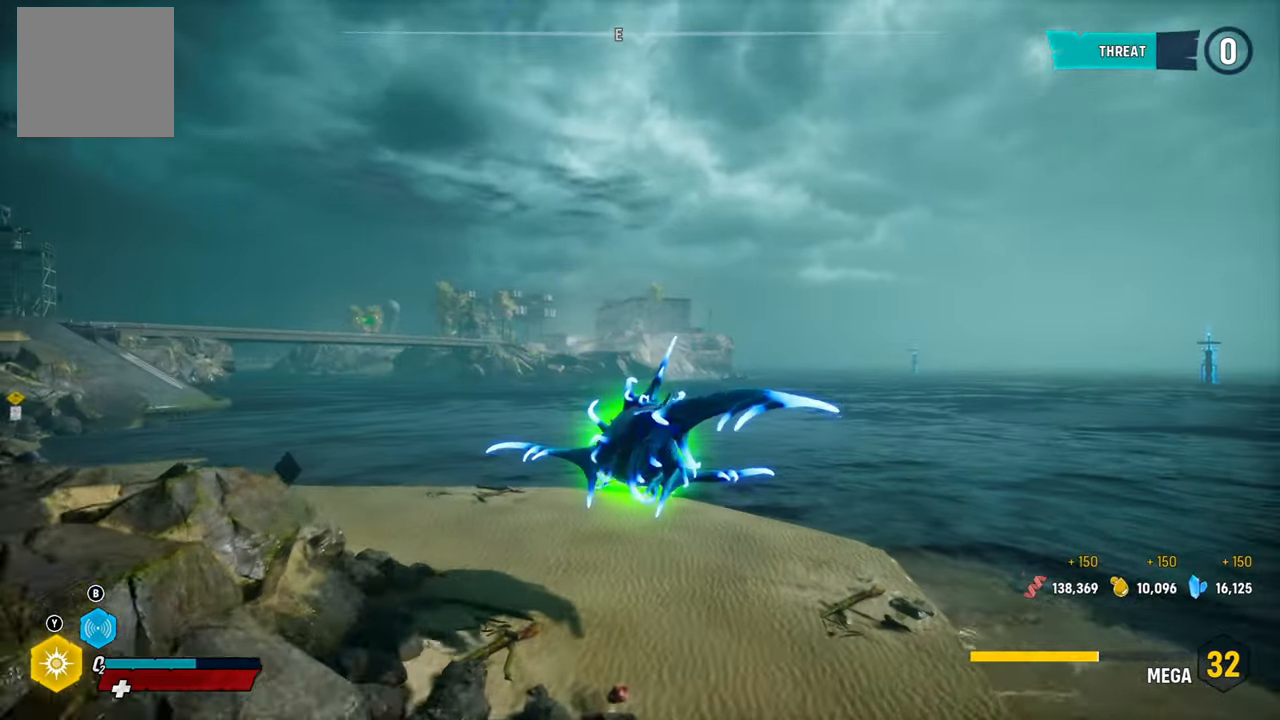
{"buttons": [], "left_stick": "left", "right_stick": "left", "events": [[20, "R2", "up"], [20, "left_stick", "up"], [140, "L2", "up"], [140, "left_stick", "center"], [140, "right_stick", "left"], [280, "left_stick", "left"]]}
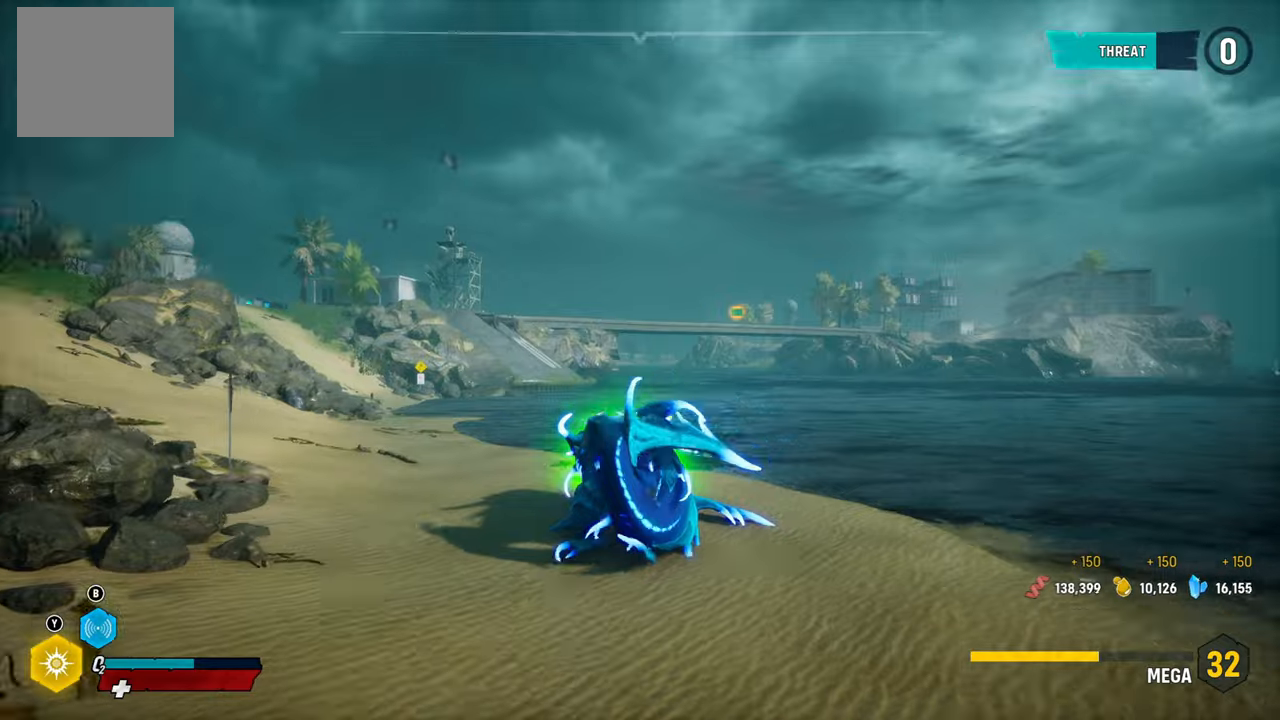
{"buttons": ["B"], "left_stick": "left", "right_stick": "center", "events": [[200, "right_stick", "center"], [380, "B", "down"]]}
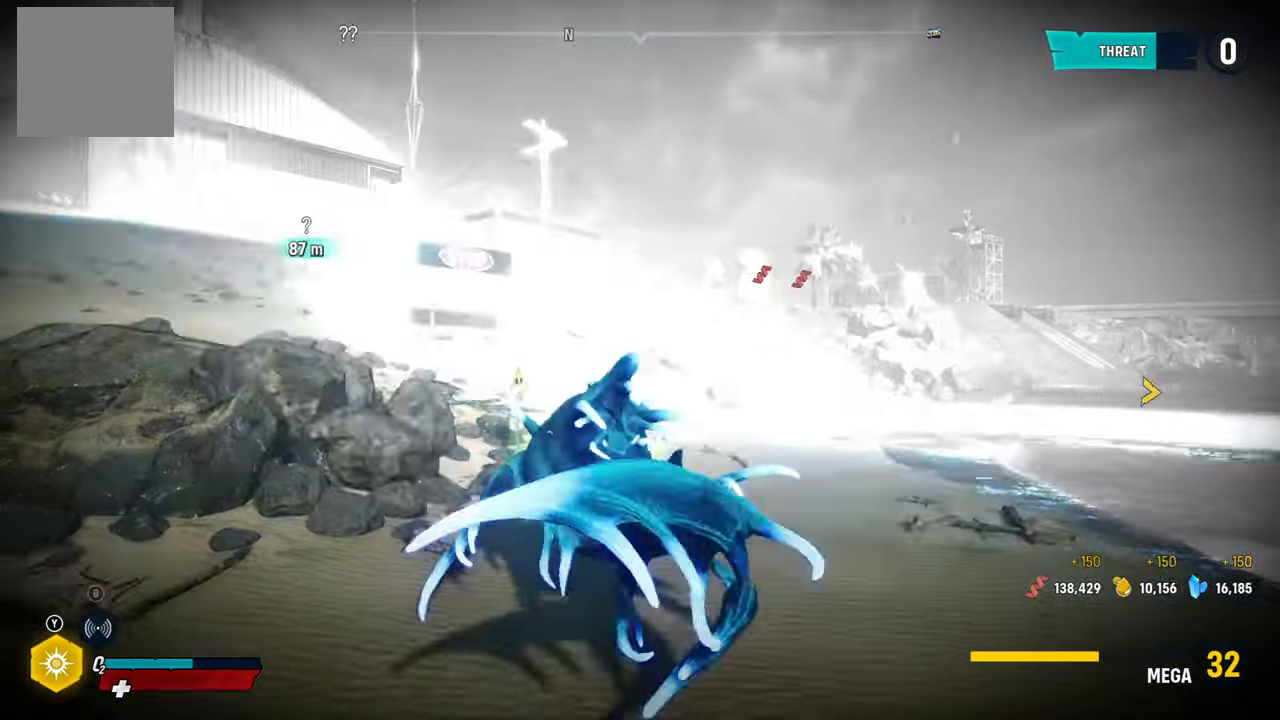
{"buttons": [], "left_stick": "center", "right_stick": "left", "events": [[20, "B", "up"], [120, "left_stick", "center"], [200, "right_stick", "left"]]}
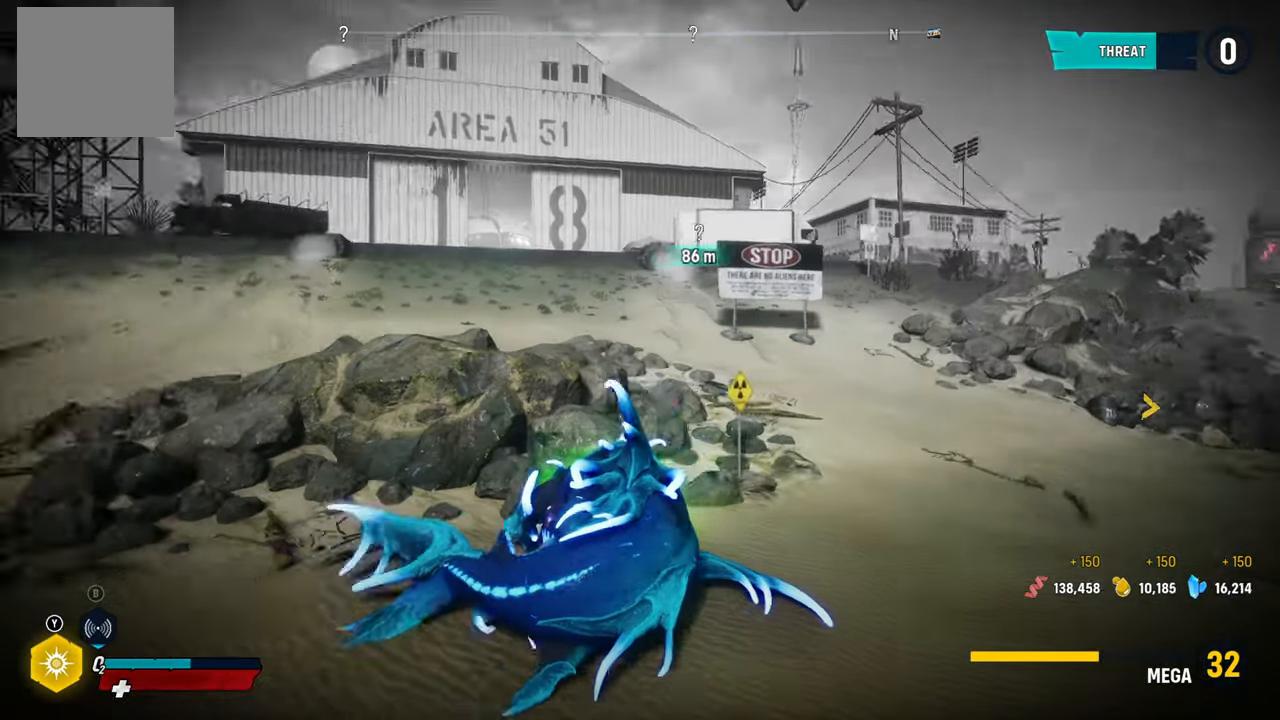
{"buttons": [], "left_stick": "center", "right_stick": "left", "events": []}
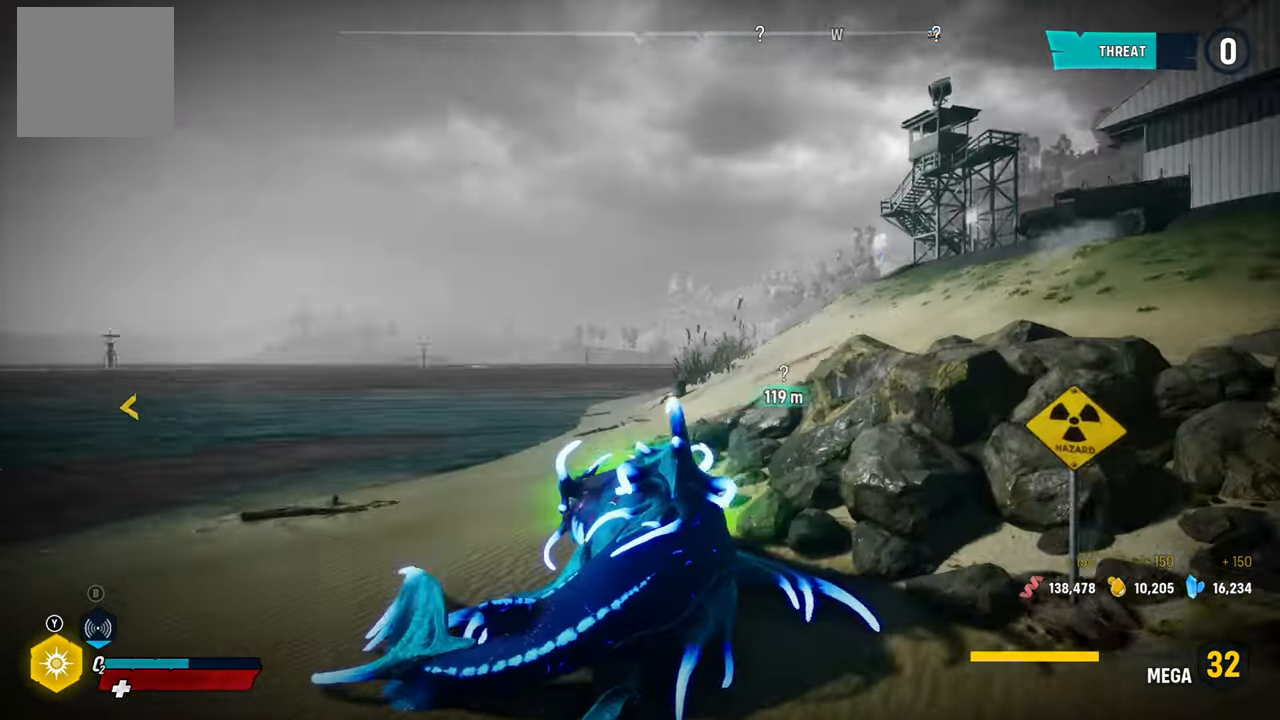
{"buttons": ["L2"], "left_stick": "up-left", "right_stick": "center", "events": [[120, "right_stick", "center"], [400, "left_stick", "up"], [460, "L2", "down"], [500, "left_stick", "up-left"]]}
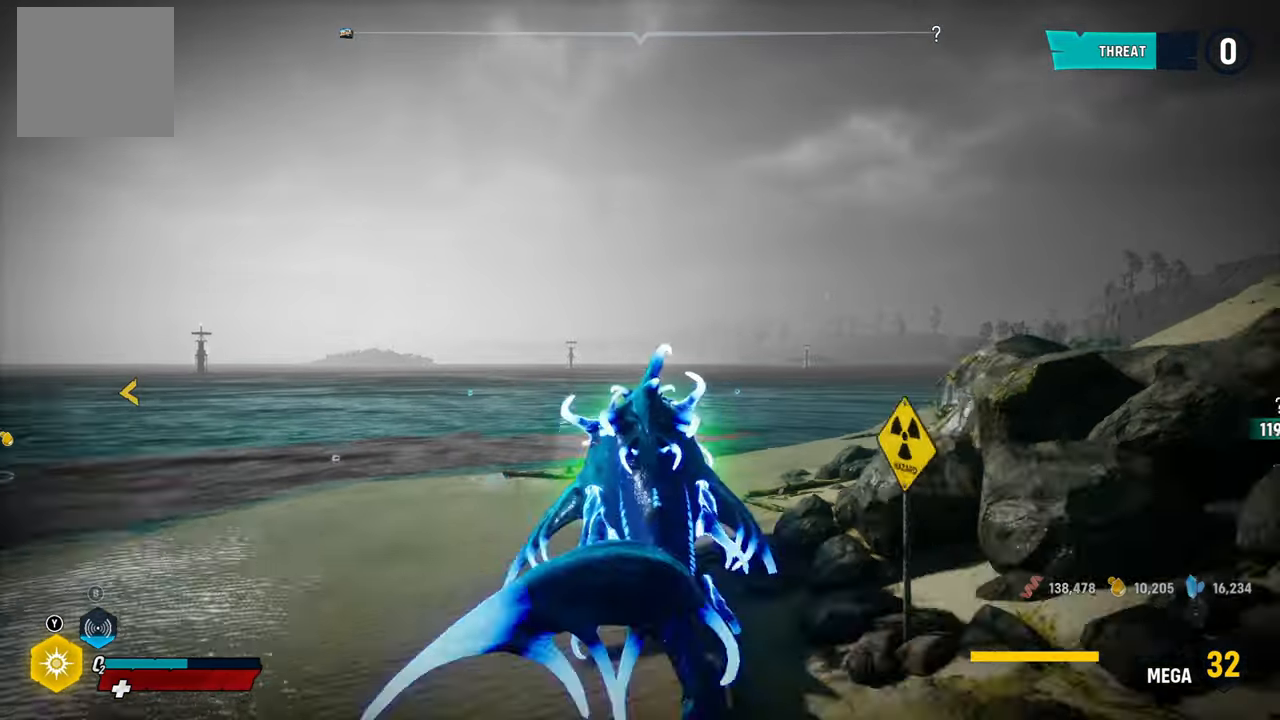
{"buttons": ["L2"], "left_stick": "up-left", "right_stick": "center", "events": [[20, "R1", "down"], [200, "R1", "up"]]}
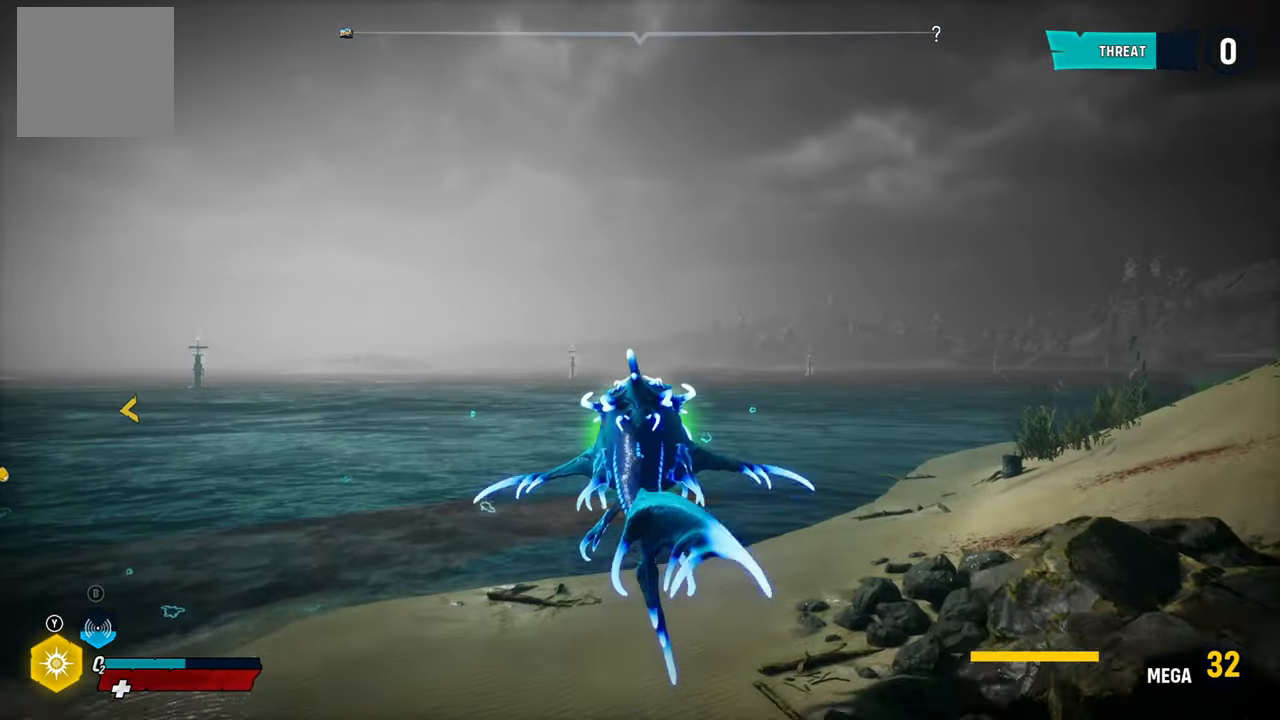
{"buttons": ["L2"], "left_stick": "up-left", "right_stick": "center", "events": []}
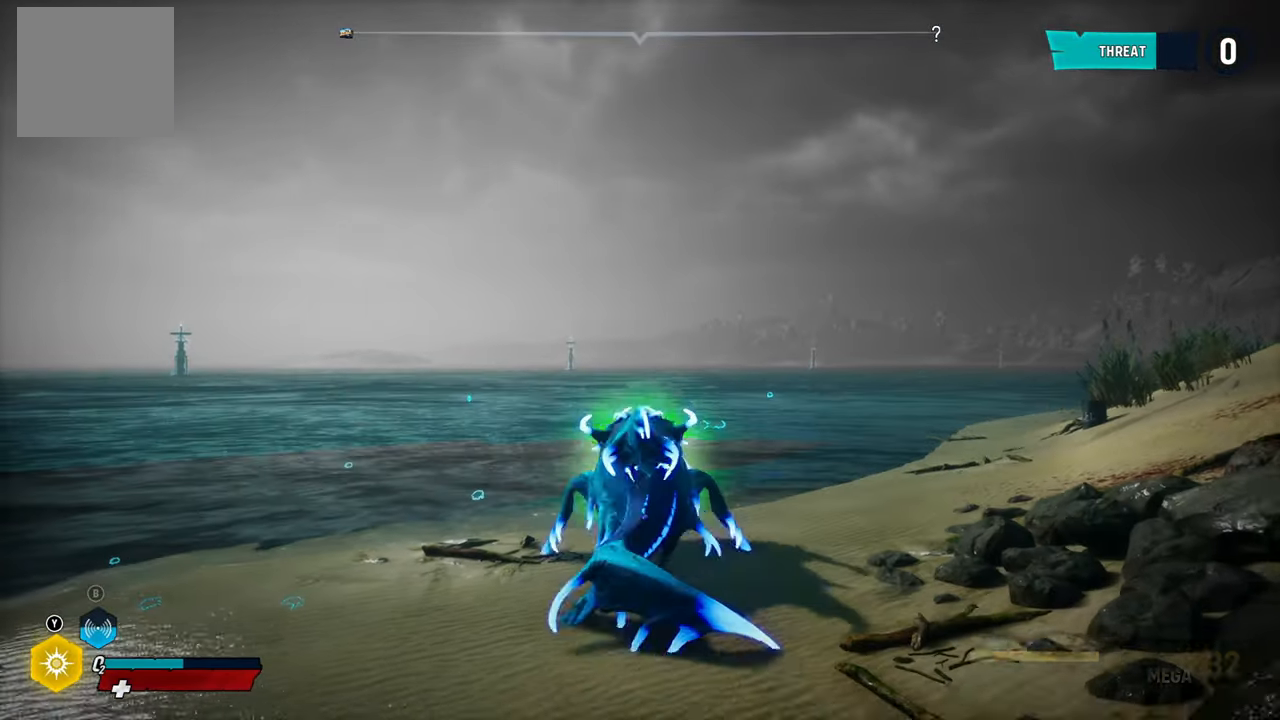
{"buttons": ["L2"], "left_stick": "up-left", "right_stick": "center", "events": [[180, "R1", "down"], [320, "R1", "up"]]}
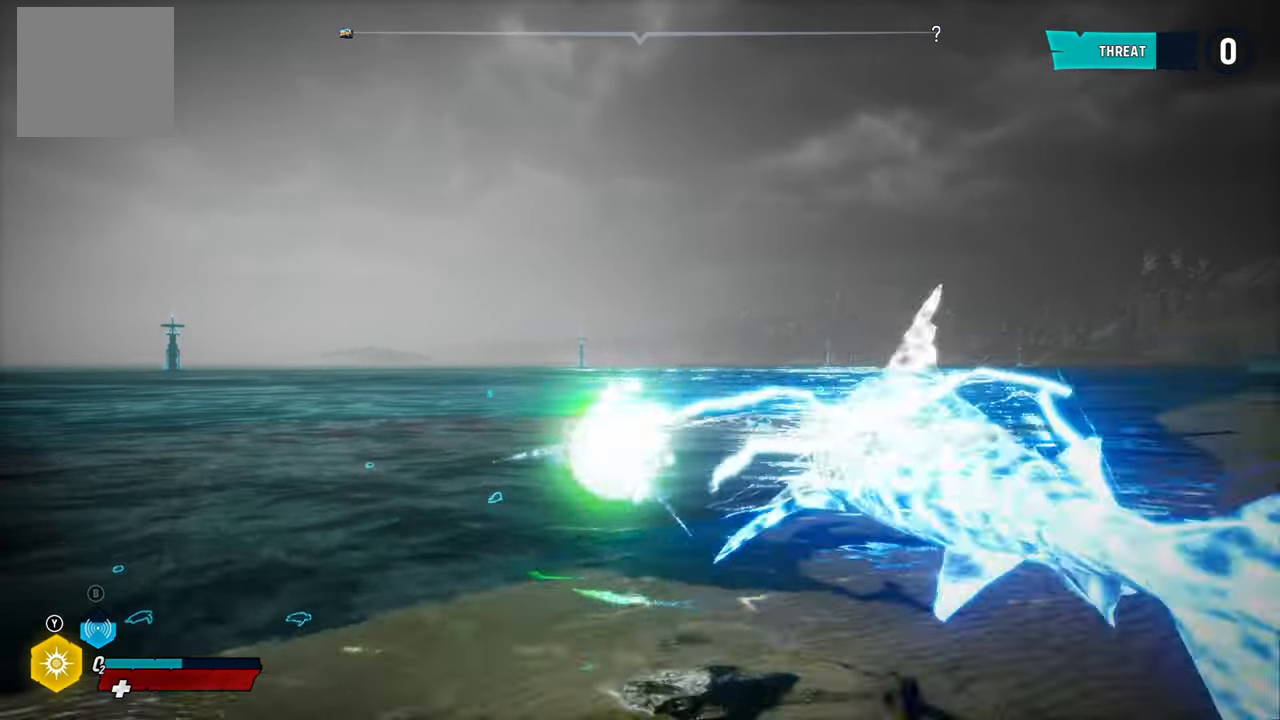
{"buttons": ["L2"], "left_stick": "up-left", "right_stick": "center", "events": []}
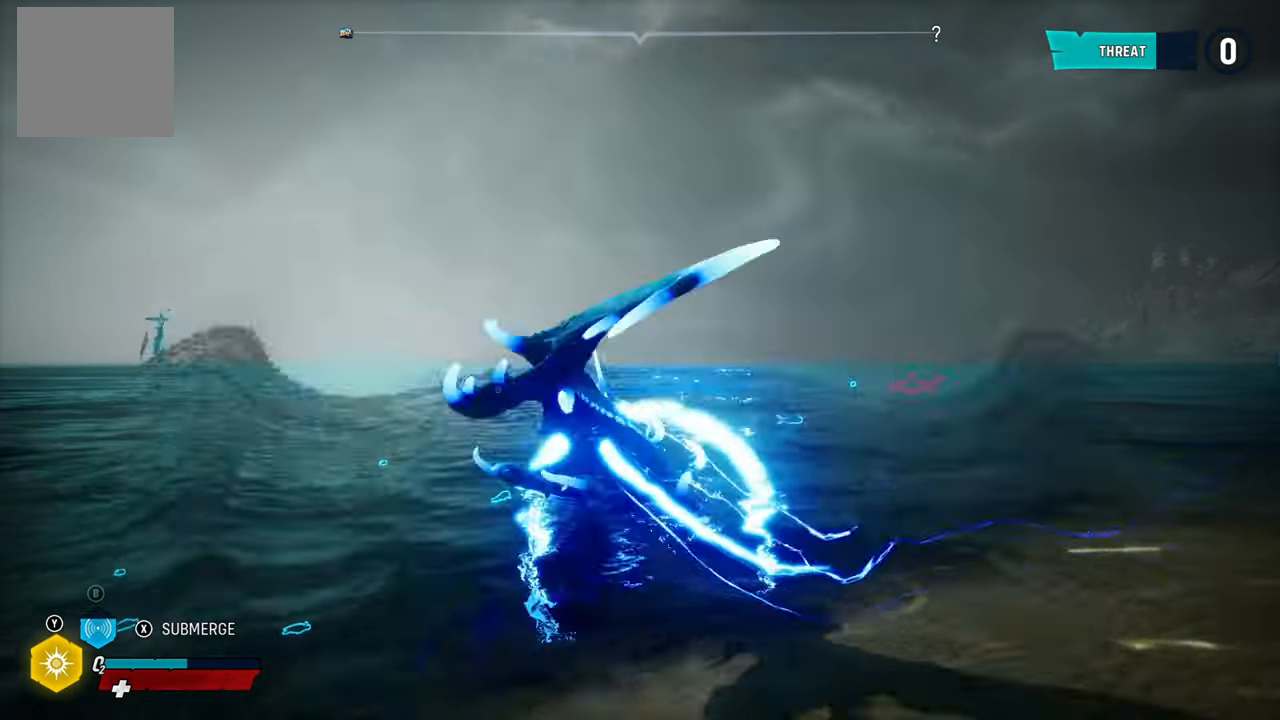
{"buttons": ["L2"], "left_stick": "up-left", "right_stick": "center", "events": []}
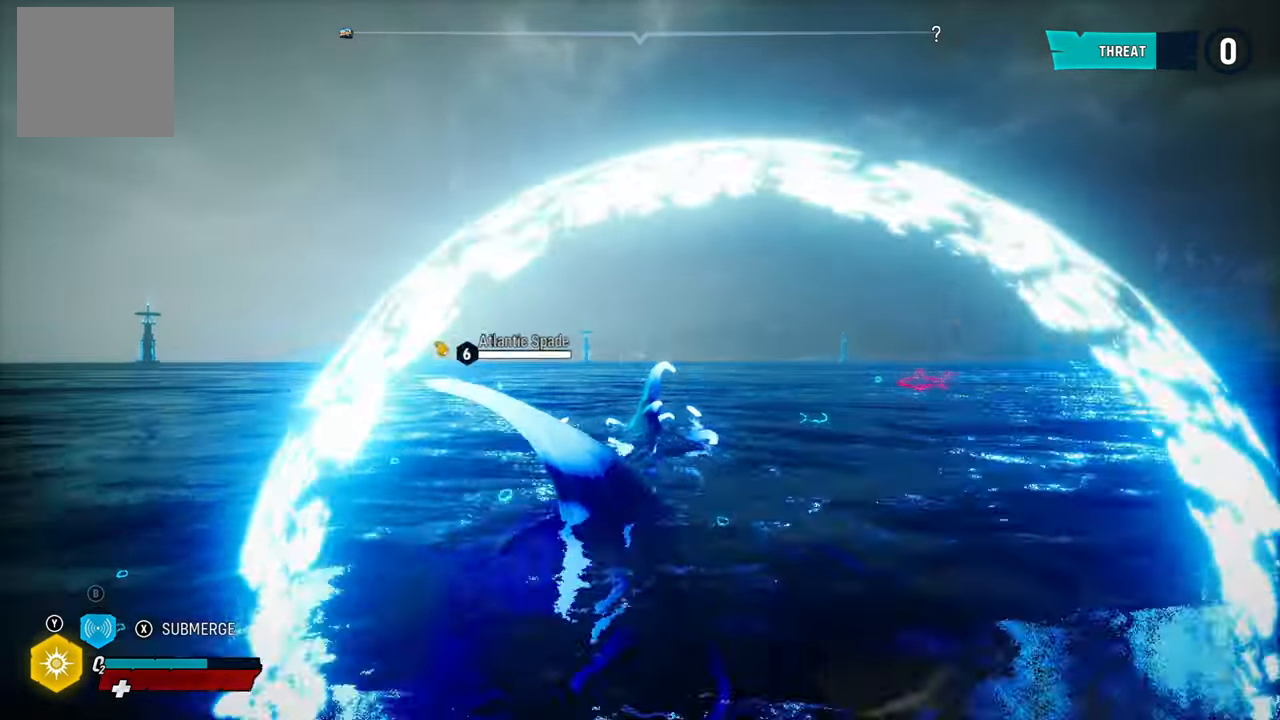
{"buttons": [], "left_stick": "up", "right_stick": "center", "events": [[260, "right_stick", "left"], [300, "L2", "up"], [320, "left_stick", "center"], [340, "right_stick", "center"], [480, "left_stick", "up"]]}
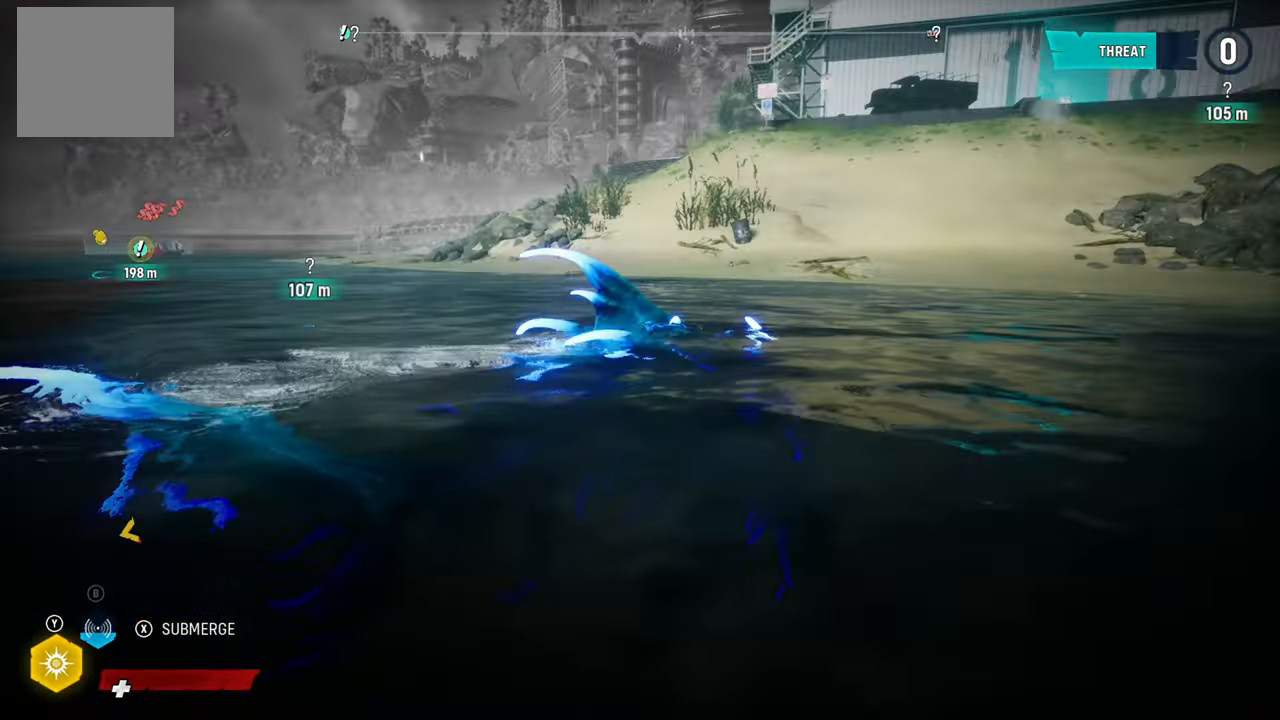
{"buttons": [], "left_stick": "center", "right_stick": "up-right", "events": [[80, "left_stick", "center"], [460, "right_stick", "up-right"]]}
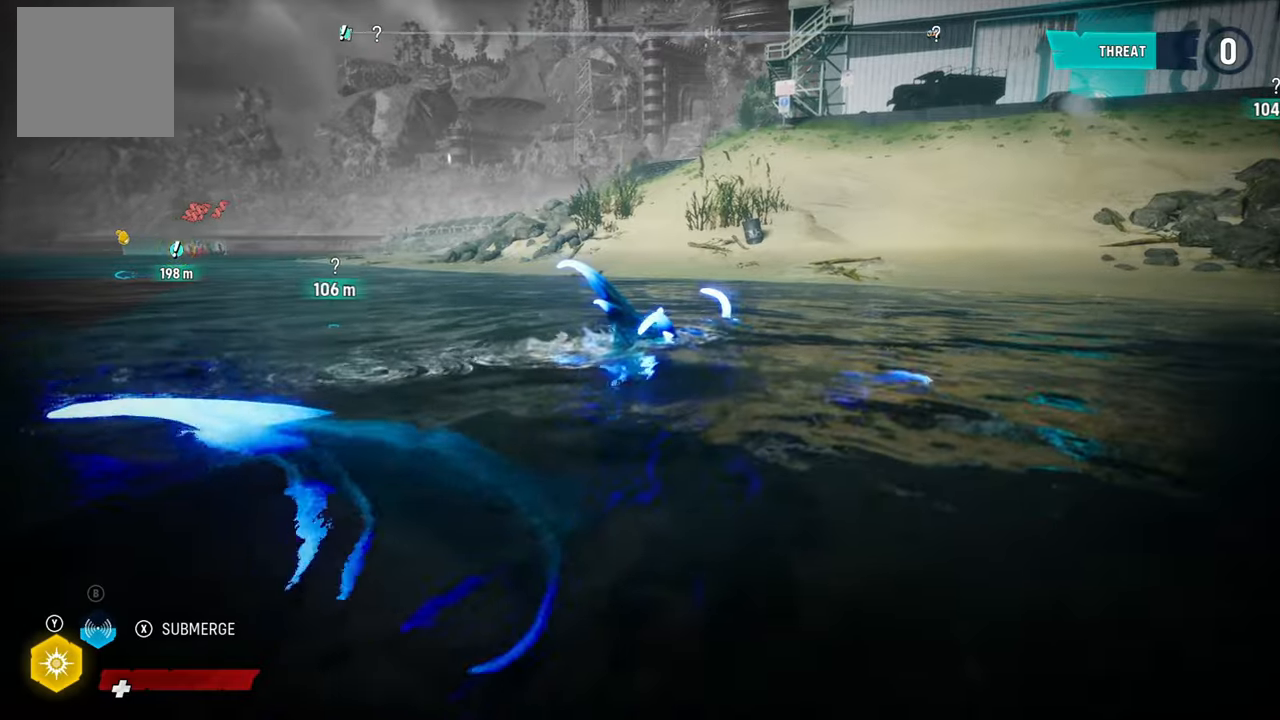
{"buttons": ["L2"], "left_stick": "up", "right_stick": "center", "events": [[120, "left_stick", "up"], [180, "L2", "down"], [200, "right_stick", "center"], [320, "R1", "down"], [480, "R1", "up"]]}
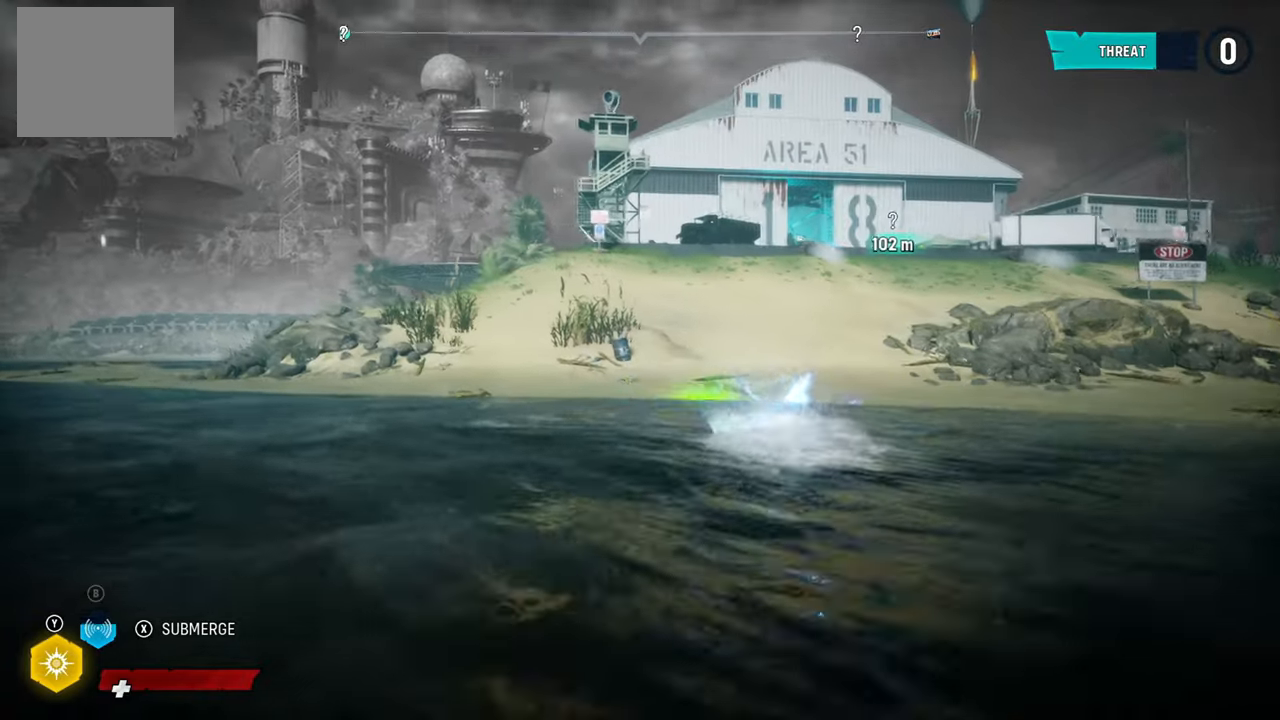
{"buttons": ["L2"], "left_stick": "up", "right_stick": "center", "events": [[180, "right_stick", "right"], [460, "right_stick", "center"]]}
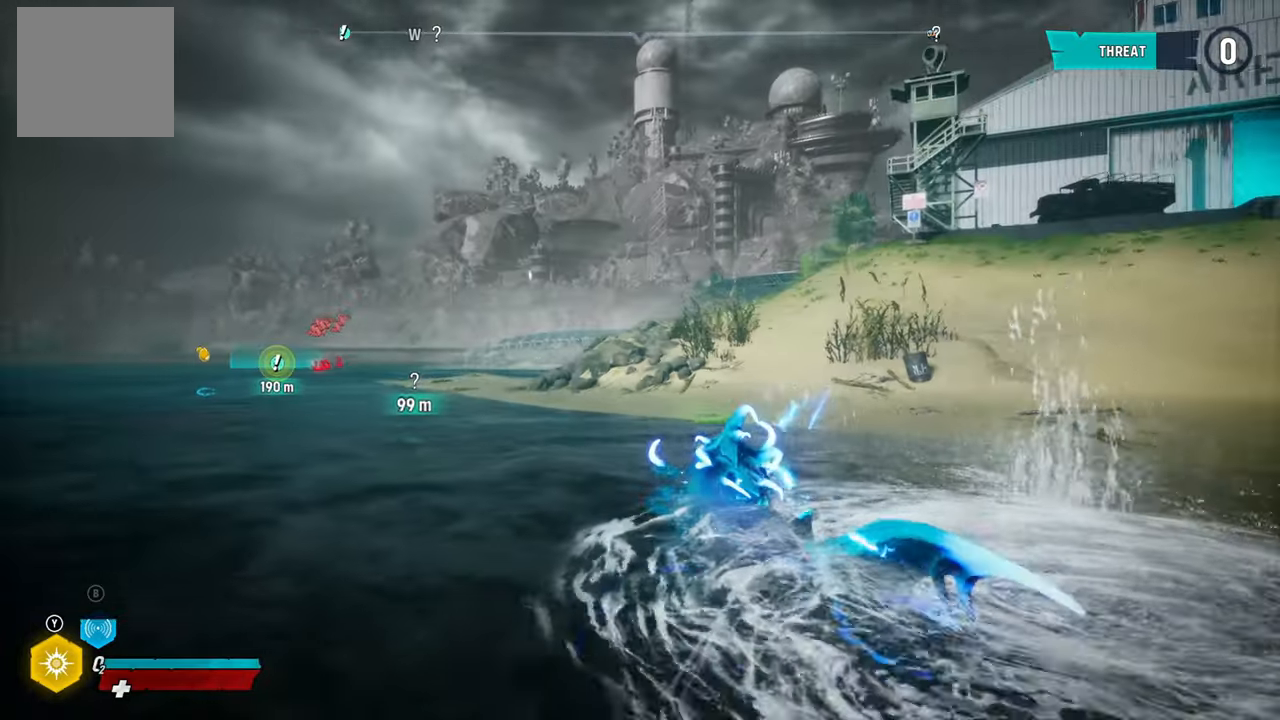
{"buttons": ["L2", "R1"], "left_stick": "up", "right_stick": "right", "events": [[120, "right_stick", "right"], [440, "R1", "down"]]}